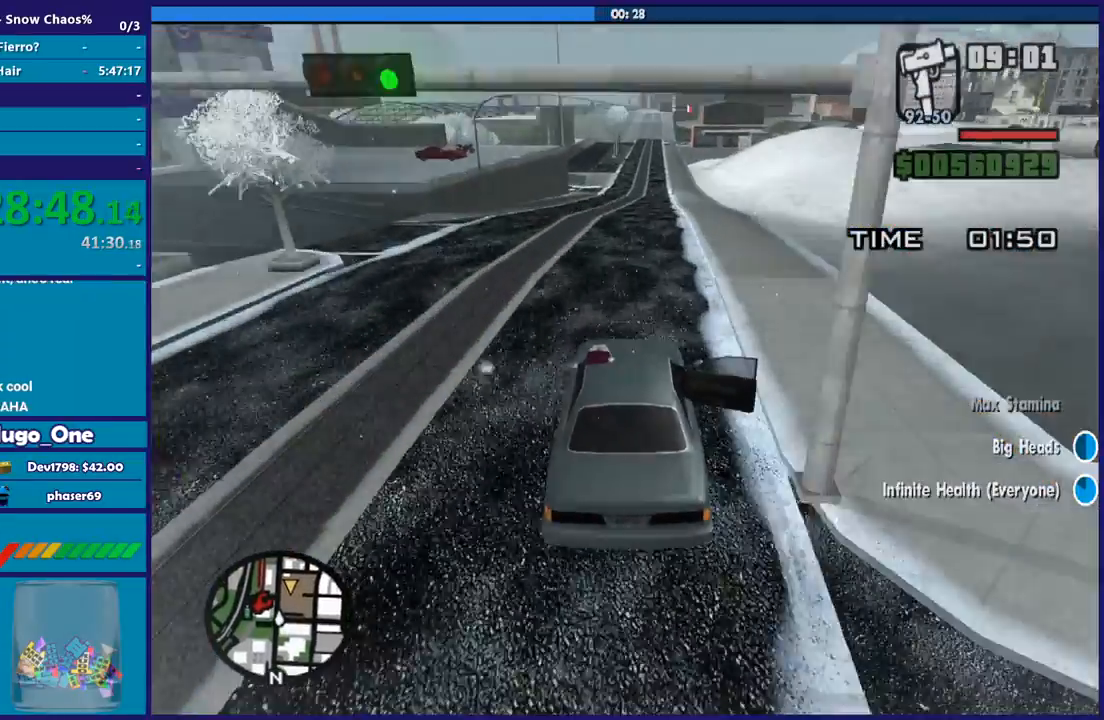
Gameplay with a controller (Xbox layout); each line is a JSON object with the inputs held at the frame after it. "button_events" lists button changes between this image and that frame as [ms after this image, input, new state], when the widget could be followed in between (sticks are given only as held states).
{"buttons": [], "left_stick": "center", "right_stick": "center", "button_events": [[133, "L2", "down"], [267, "L2", "up"], [367, "L2", "down"], [500, "L2", "up"]]}
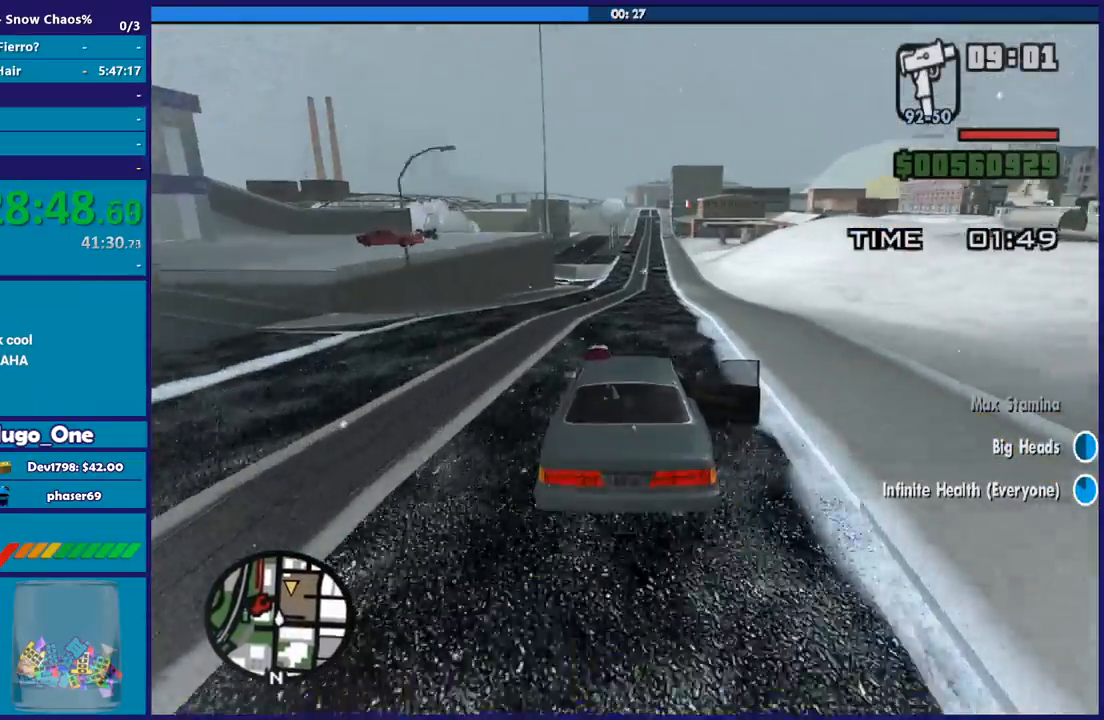
{"buttons": [], "left_stick": "center", "right_stick": "down-right", "button_events": []}
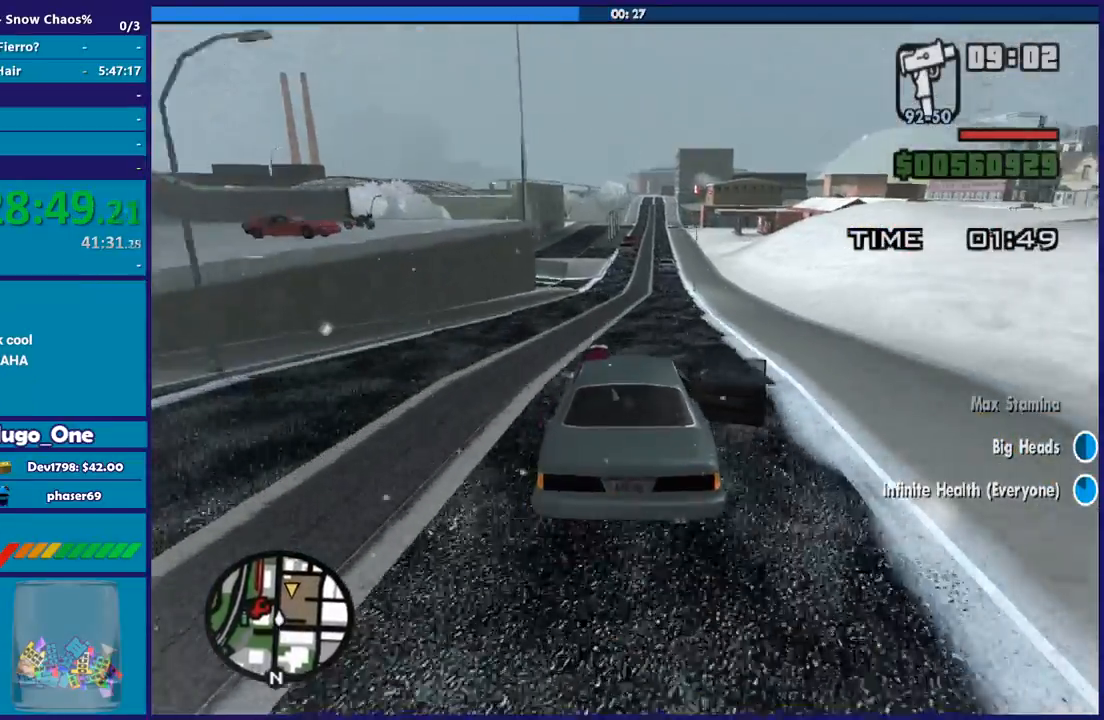
{"buttons": [], "left_stick": "center", "right_stick": "down-right", "button_events": []}
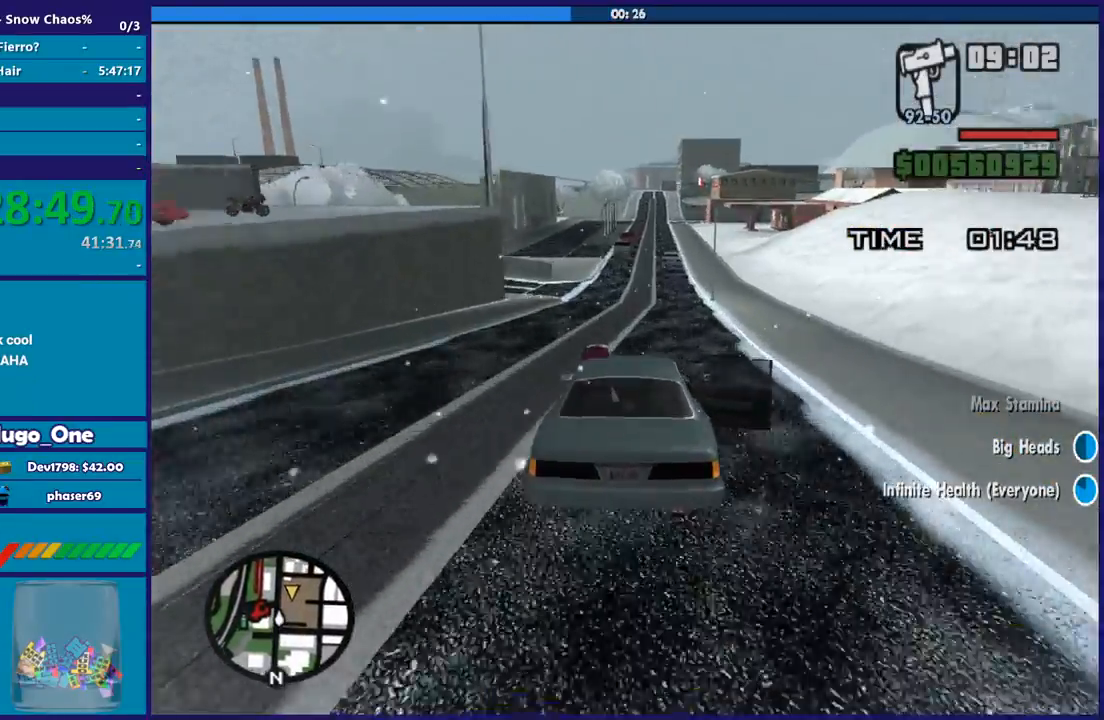
{"buttons": [], "left_stick": "center", "right_stick": "down-right", "button_events": [[100, "R2", "down"], [501, "R2", "up"]]}
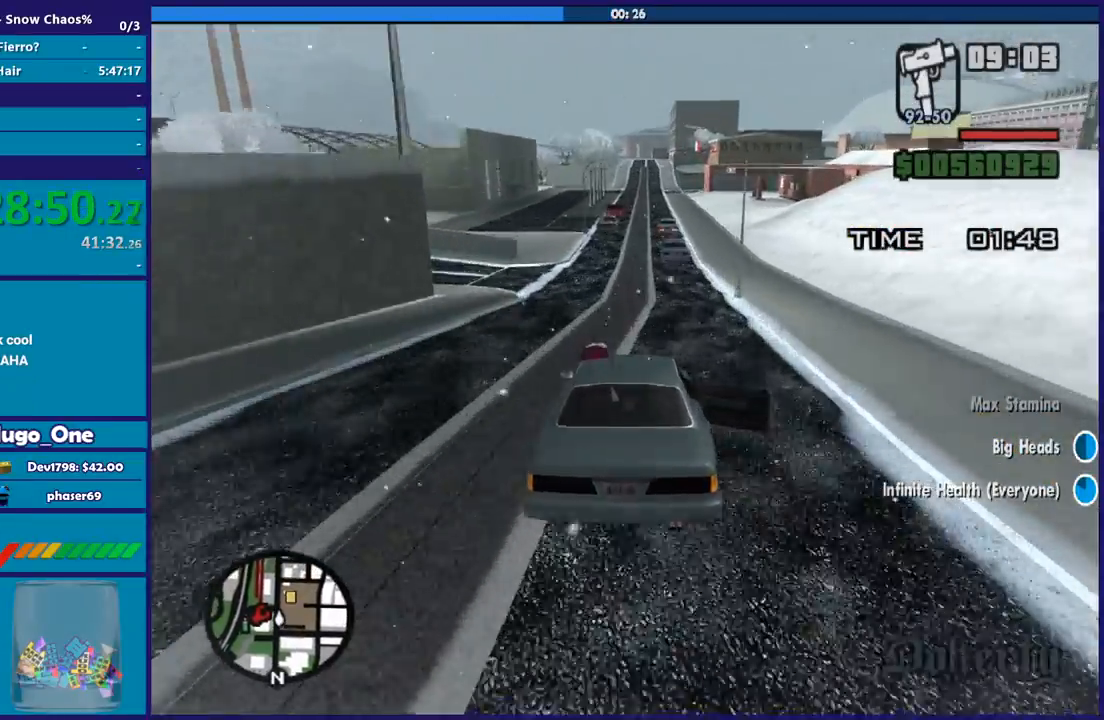
{"buttons": ["L2"], "left_stick": "center", "right_stick": "down-right", "button_events": [[333, "L2", "down"]]}
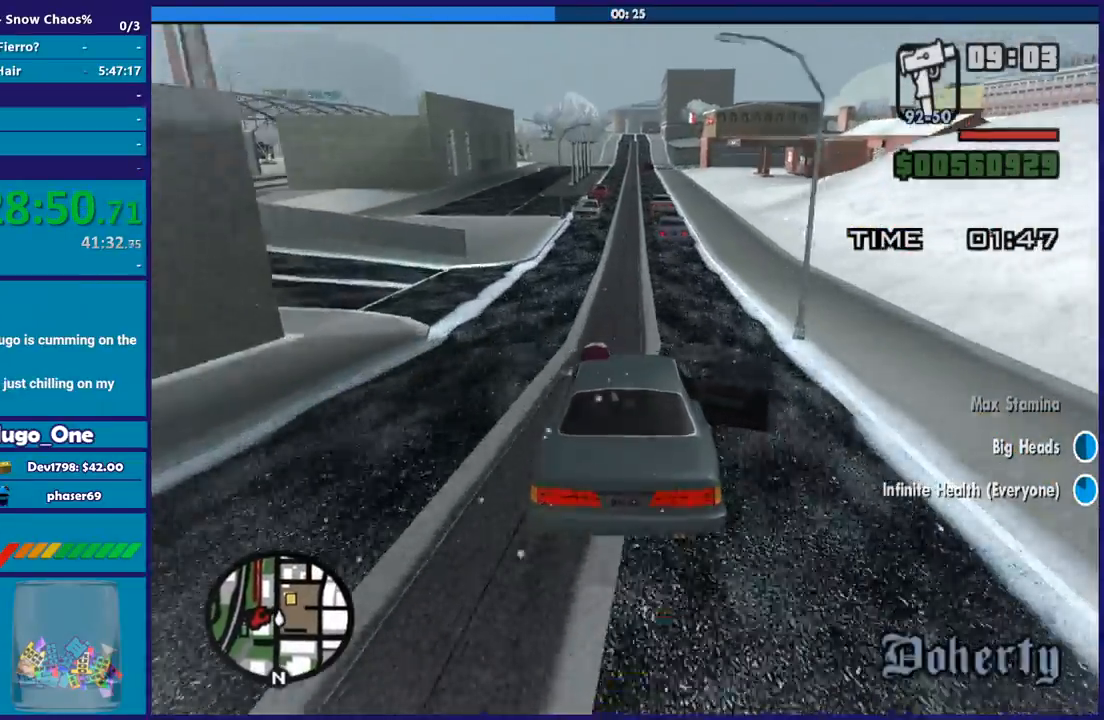
{"buttons": [], "left_stick": "center", "right_stick": "down-right", "button_events": [[34, "L2", "up"]]}
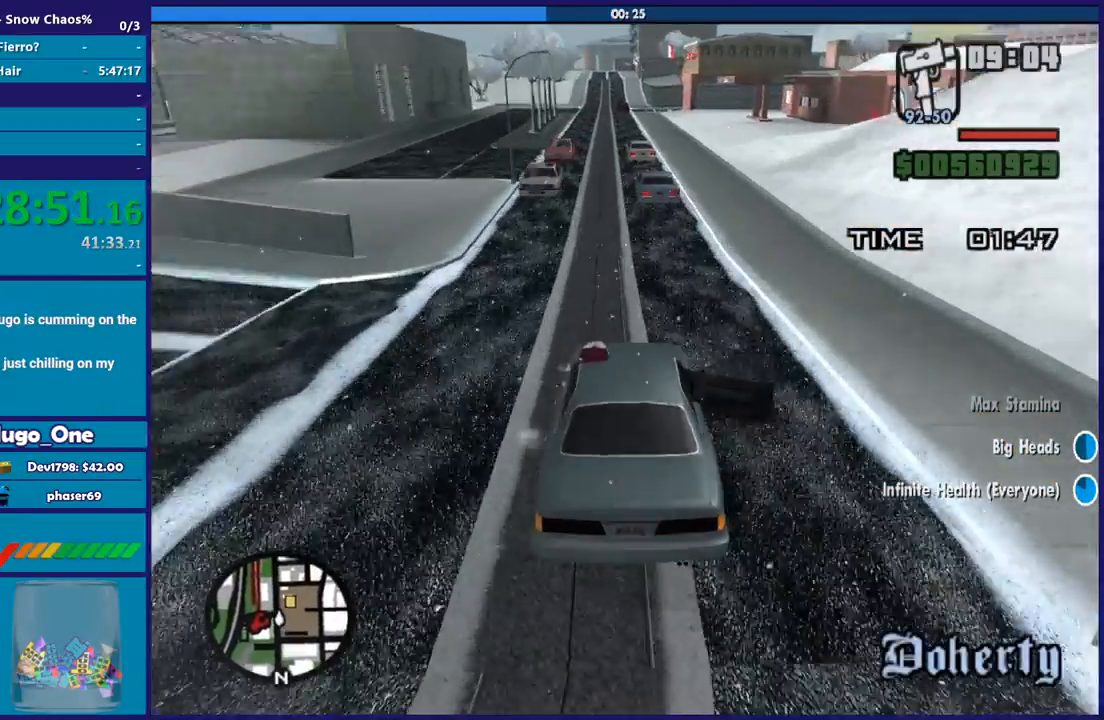
{"buttons": [], "left_stick": "center", "right_stick": "down", "button_events": []}
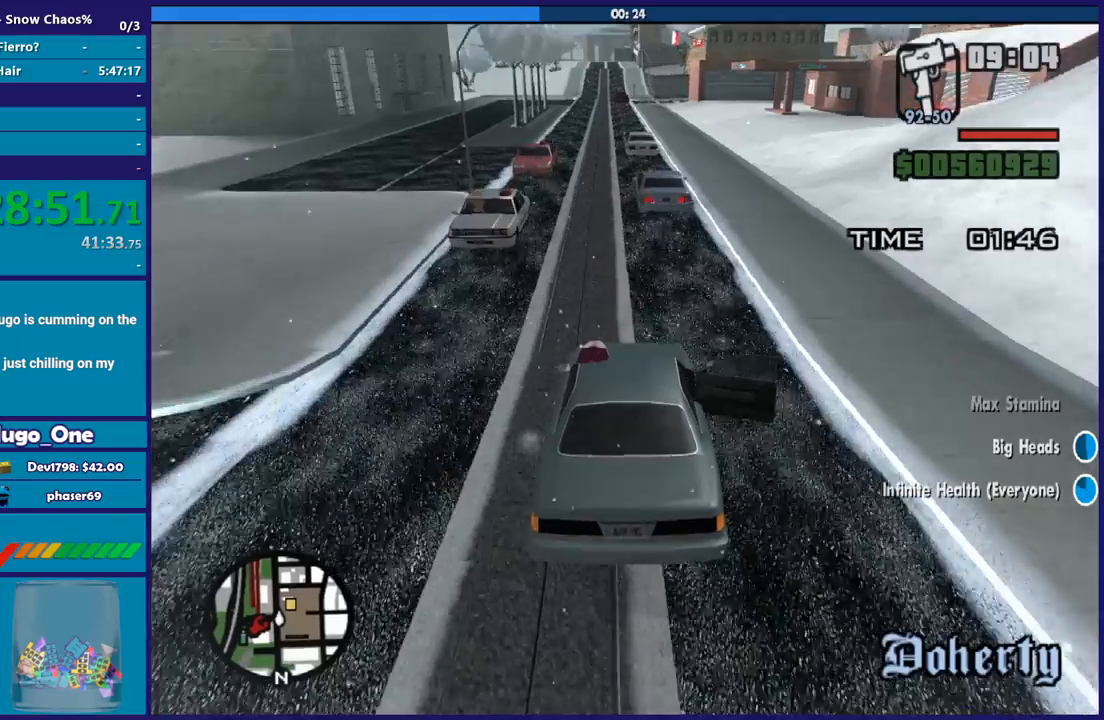
{"buttons": [], "left_stick": "right", "right_stick": "down", "button_events": [[134, "L2", "down"], [334, "L2", "up"]]}
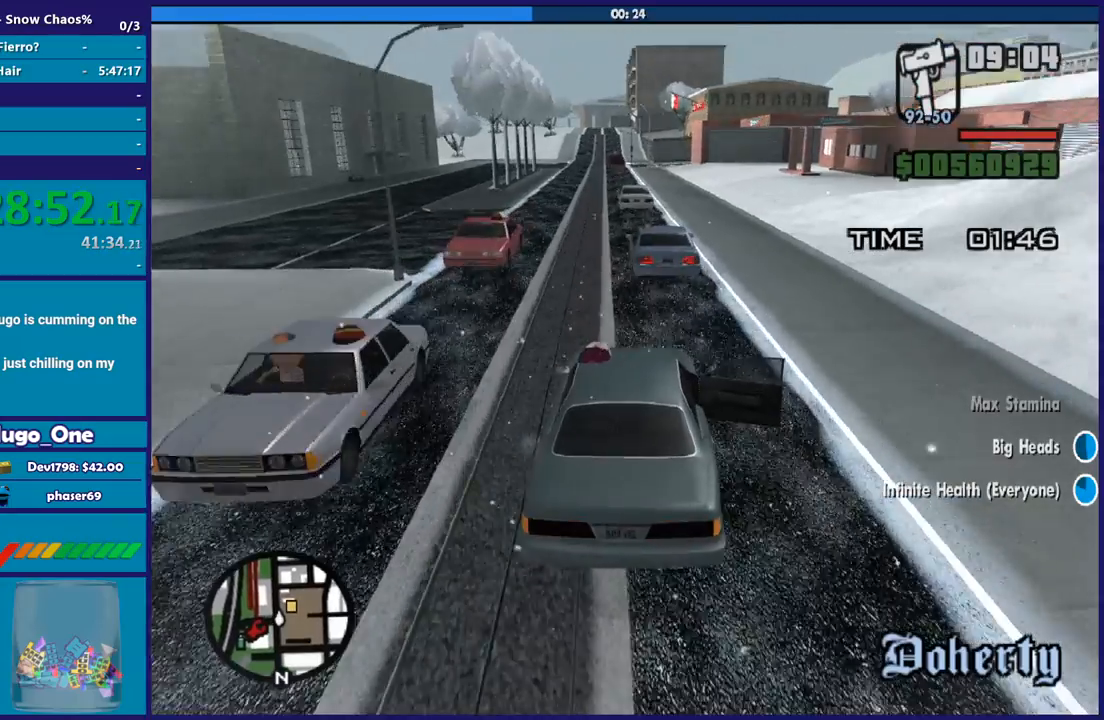
{"buttons": [], "left_stick": "right", "right_stick": "down", "button_events": []}
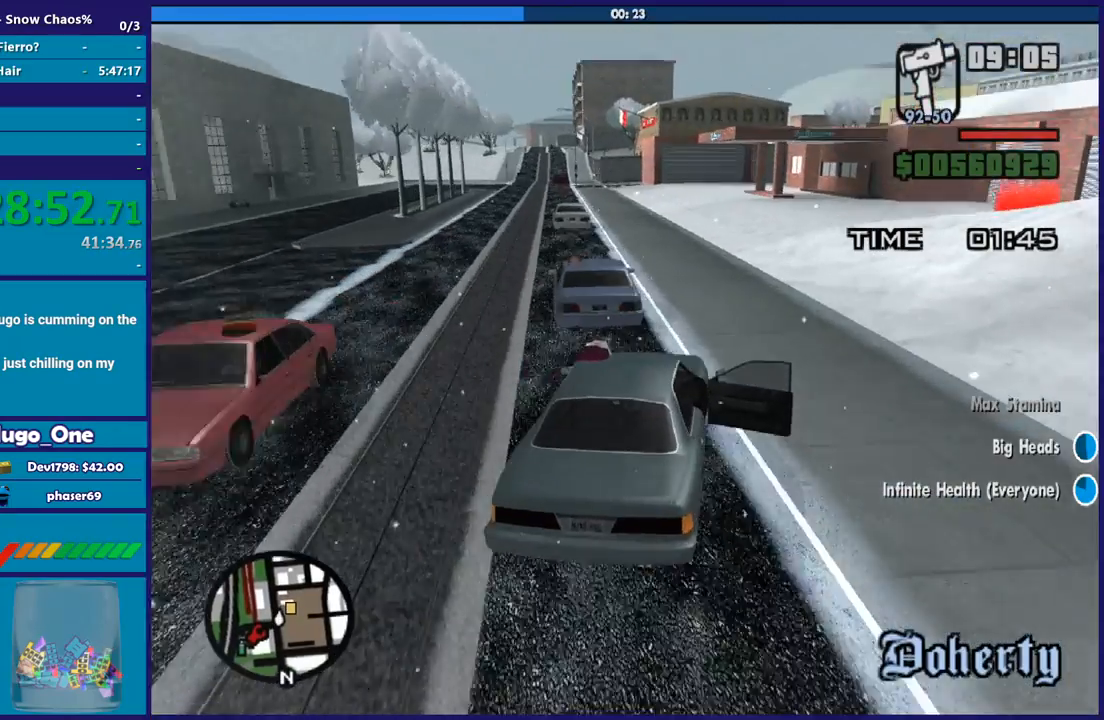
{"buttons": [], "left_stick": "right", "right_stick": "down", "button_events": []}
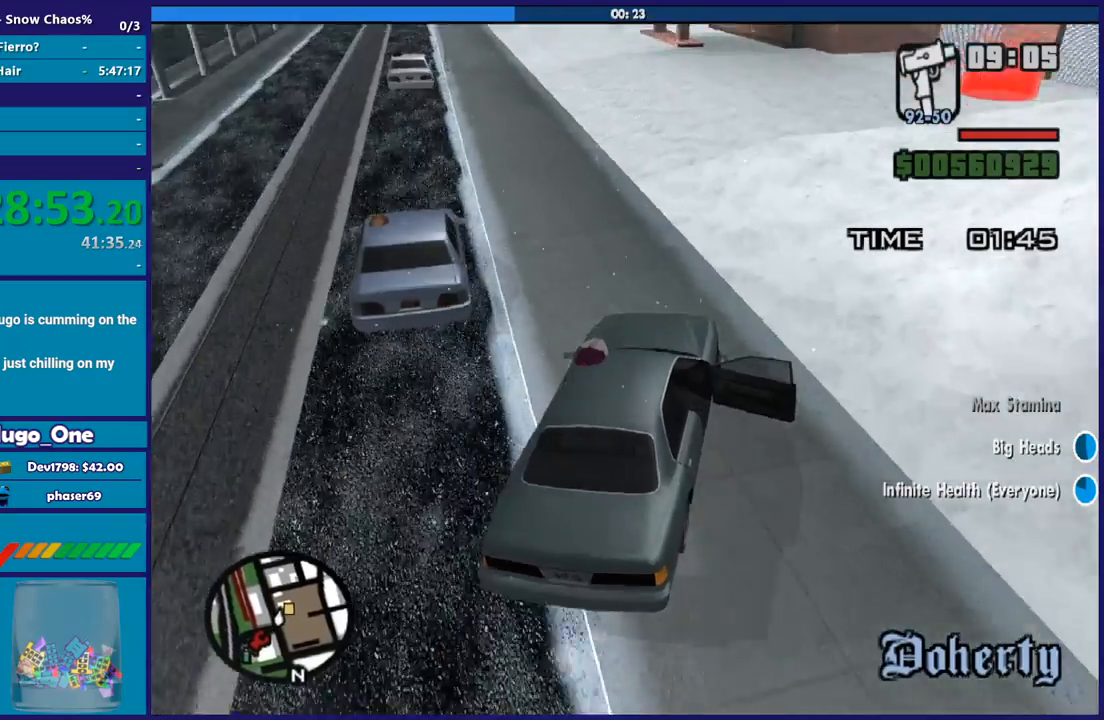
{"buttons": [], "left_stick": "right", "right_stick": "down-right", "button_events": []}
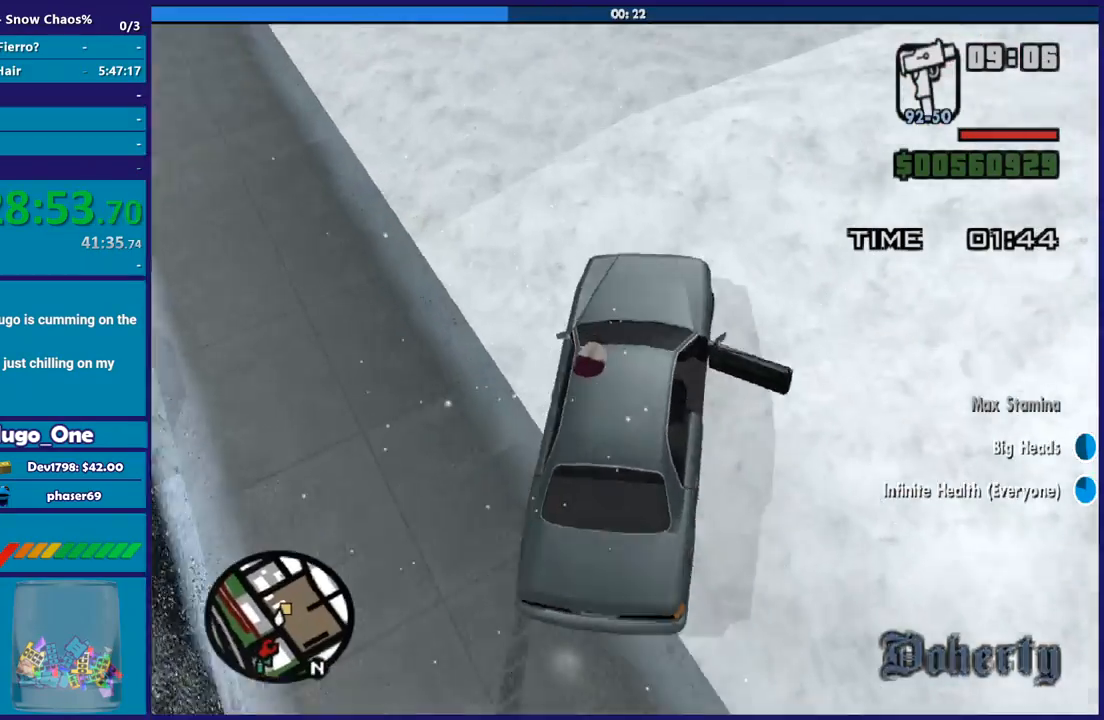
{"buttons": ["R2"], "left_stick": "right", "right_stick": "right", "button_events": [[501, "R2", "down"]]}
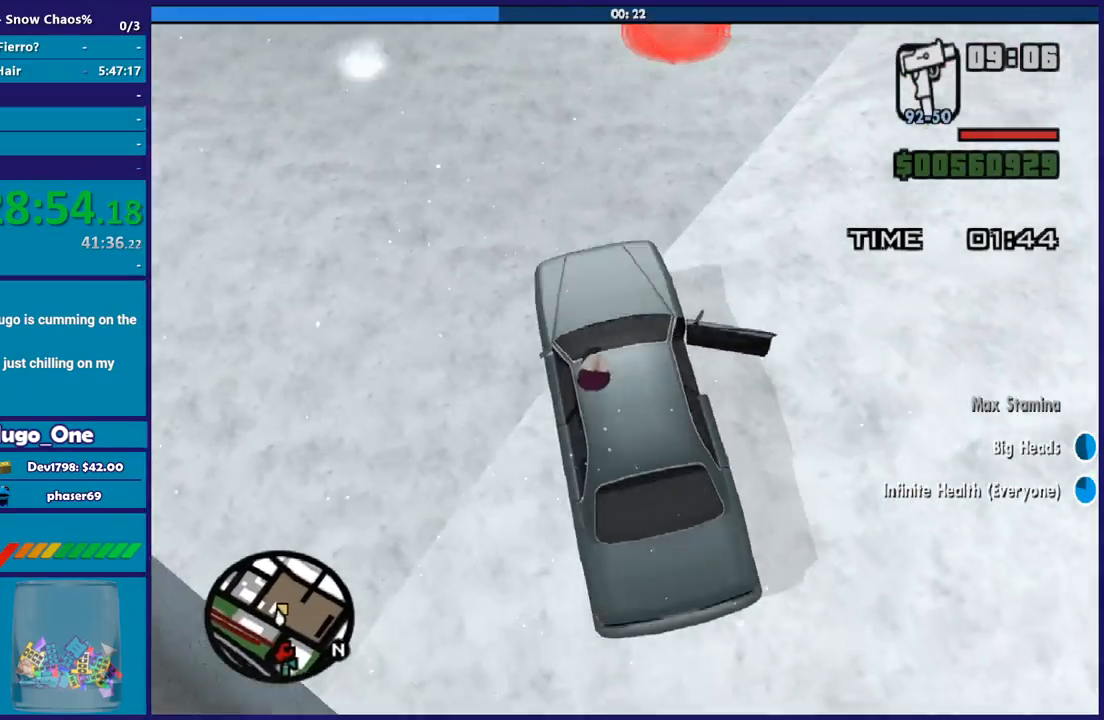
{"buttons": [], "left_stick": "right", "right_stick": "down-right", "button_events": [[367, "R2", "up"]]}
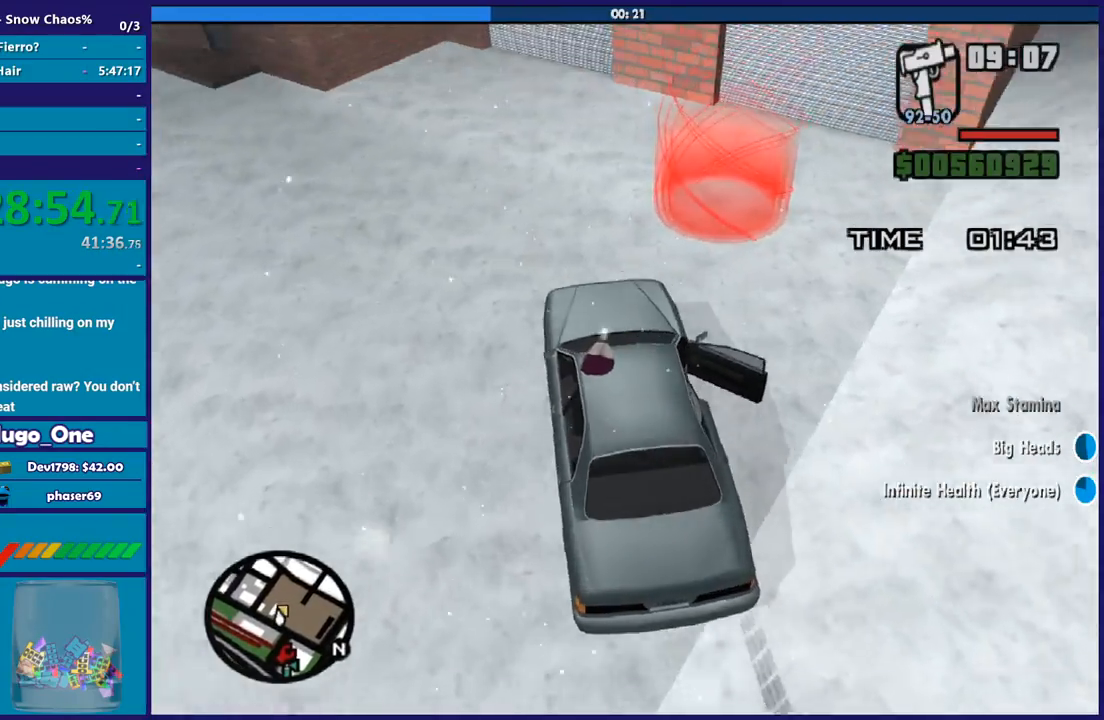
{"buttons": ["R2"], "left_stick": "right", "right_stick": "center", "button_events": [[100, "R2", "down"]]}
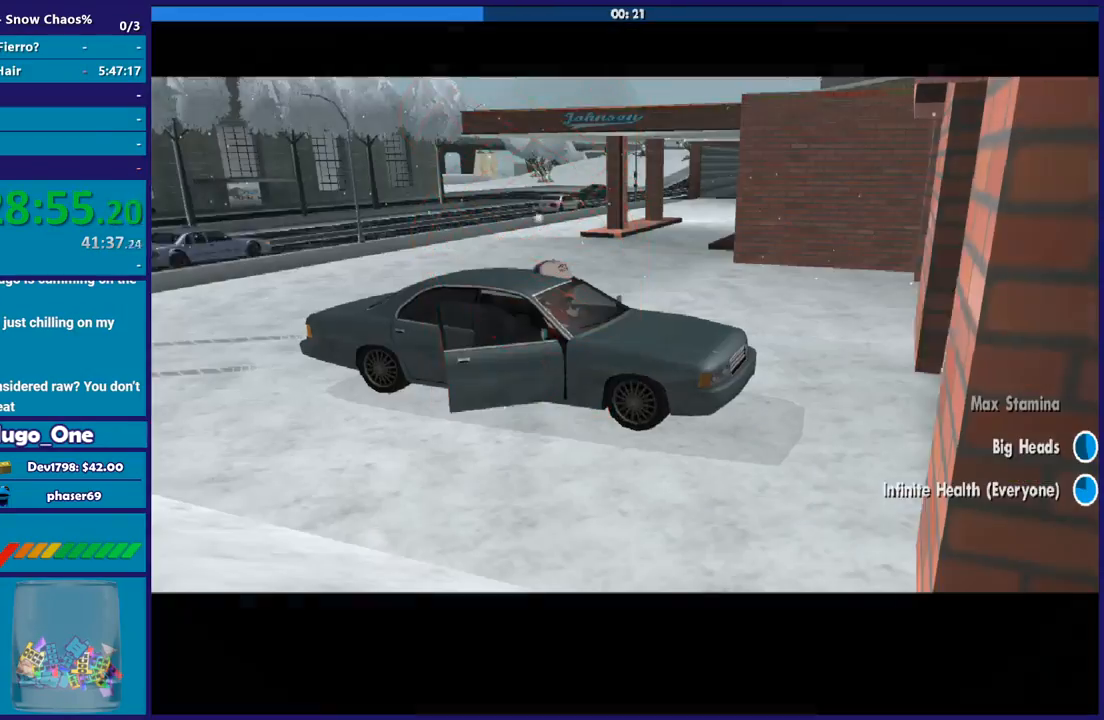
{"buttons": ["A"], "left_stick": "center", "right_stick": "center", "button_events": [[33, "R2", "up"], [100, "A", "down"], [200, "A", "up"], [267, "A", "down"], [367, "A", "up"], [467, "A", "down"]]}
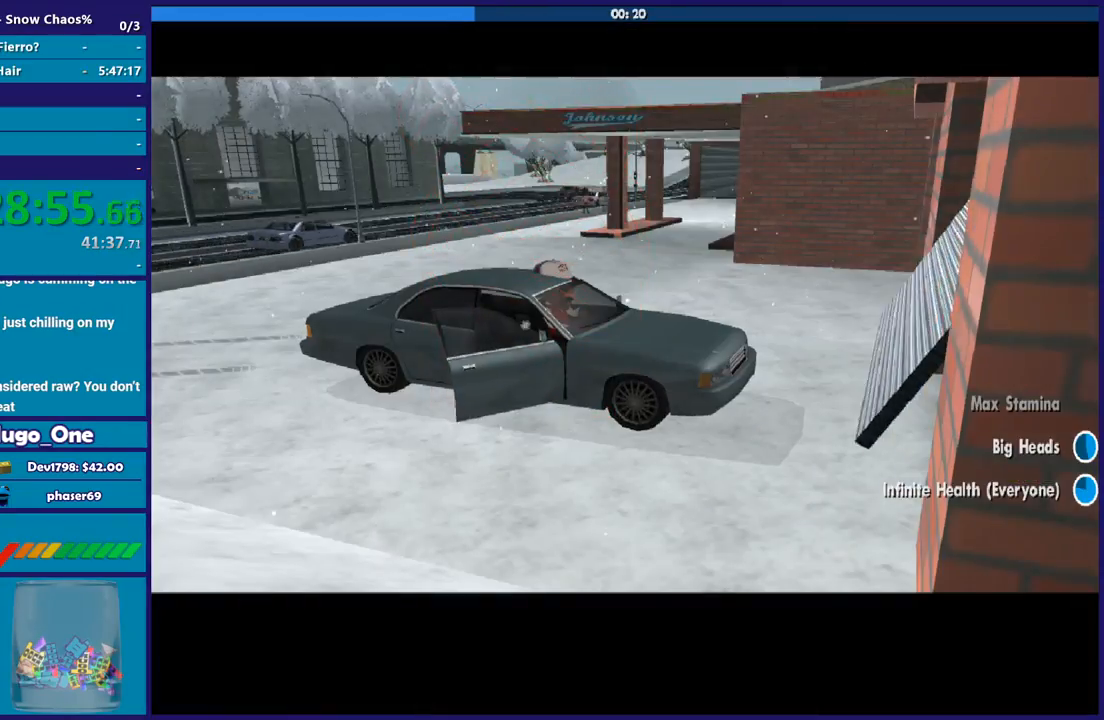
{"buttons": ["A", "R2"], "left_stick": "center", "right_stick": "center", "button_events": [[67, "A", "up"], [134, "A", "down"], [267, "A", "up"], [367, "A", "down"], [501, "R2", "down"]]}
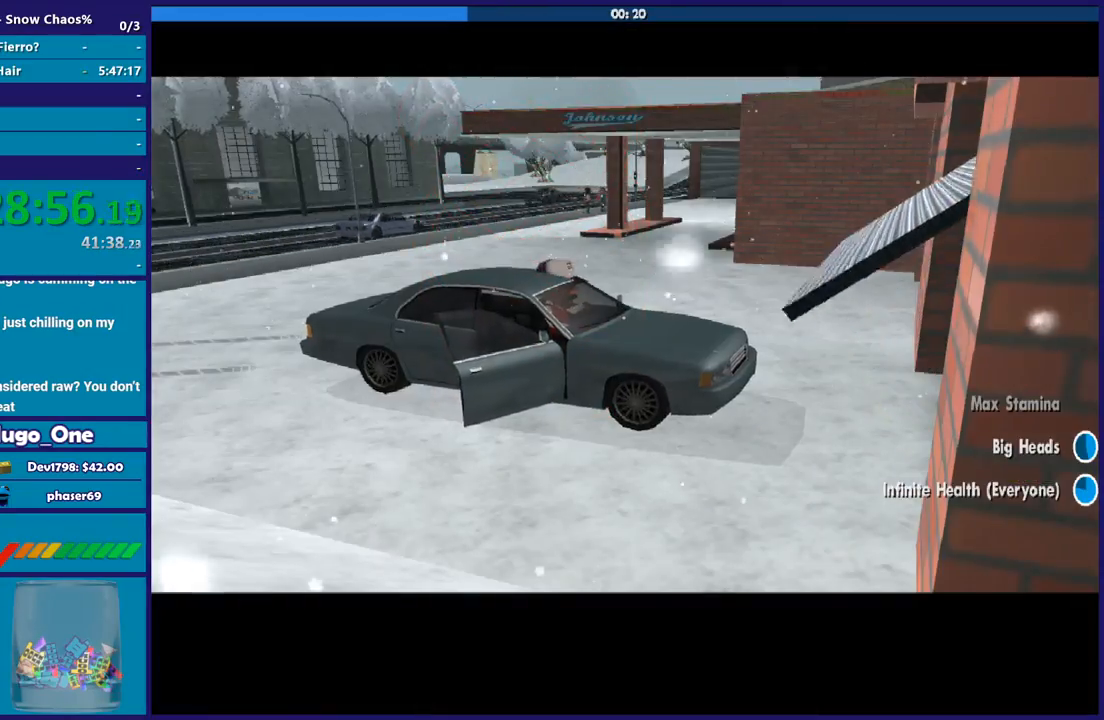
{"buttons": ["A"], "left_stick": "center", "right_stick": "center", "button_events": [[133, "A", "up"], [133, "R2", "up"], [233, "A", "down"], [233, "R2", "down"], [333, "A", "up"], [333, "R2", "up"], [467, "A", "down"]]}
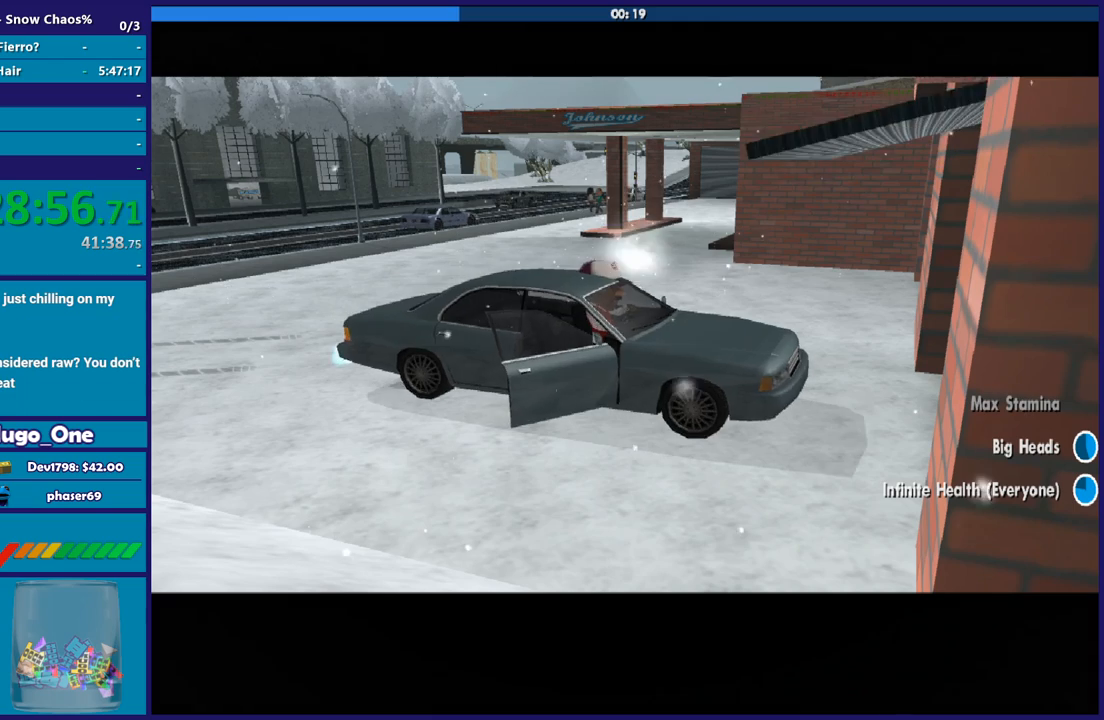
{"buttons": [], "left_stick": "center", "right_stick": "center", "button_events": [[67, "A", "up"], [134, "A", "down"], [267, "A", "up"], [367, "A", "down"], [467, "A", "up"]]}
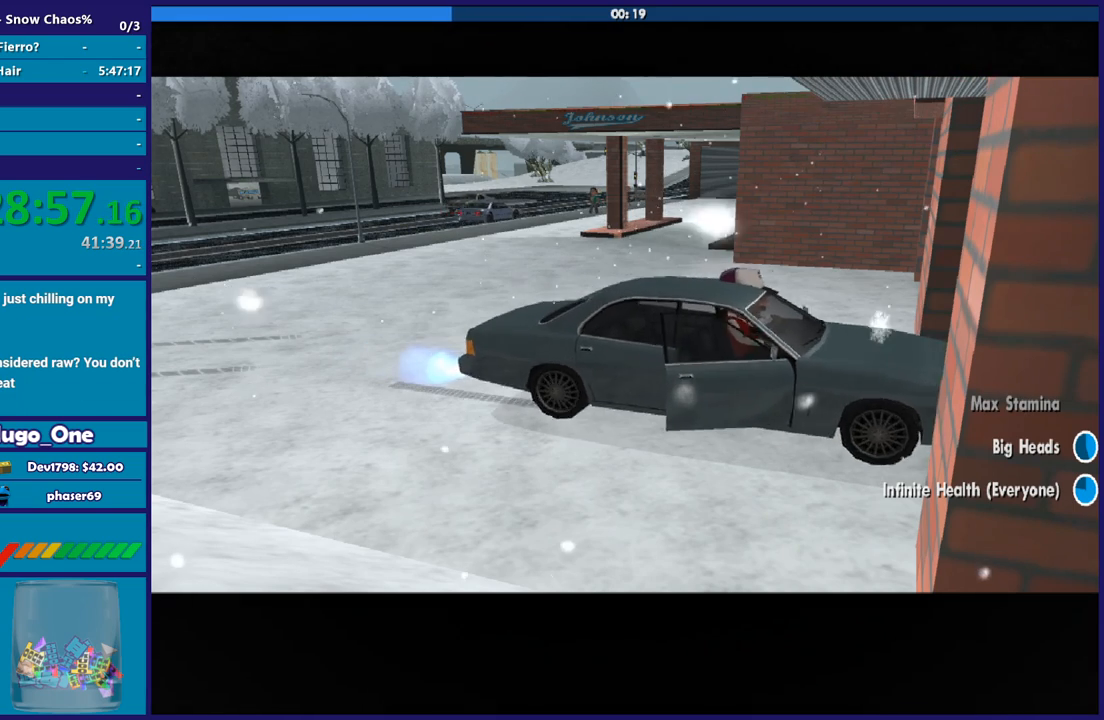
{"buttons": ["A", "R2"], "left_stick": "center", "right_stick": "center", "button_events": [[66, "A", "down"], [200, "A", "up"], [300, "A", "down"], [500, "R2", "down"]]}
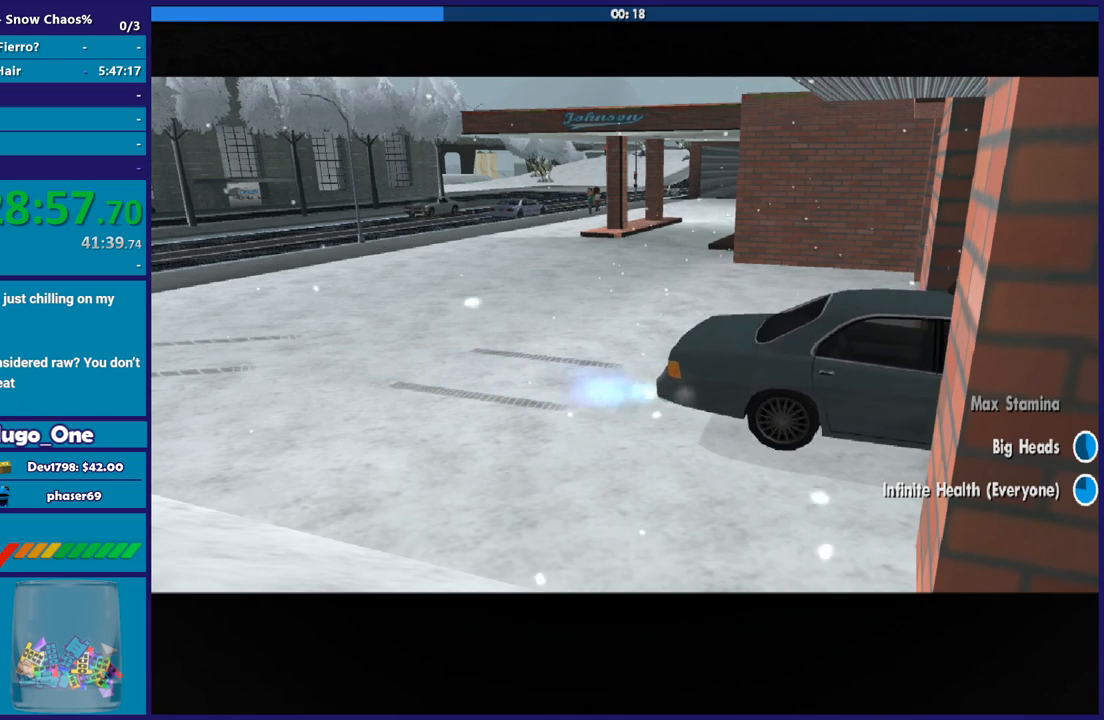
{"buttons": ["A"], "left_stick": "center", "right_stick": "center", "button_events": [[100, "A", "up"], [134, "R2", "up"], [200, "A", "down"], [334, "A", "up"], [434, "A", "down"]]}
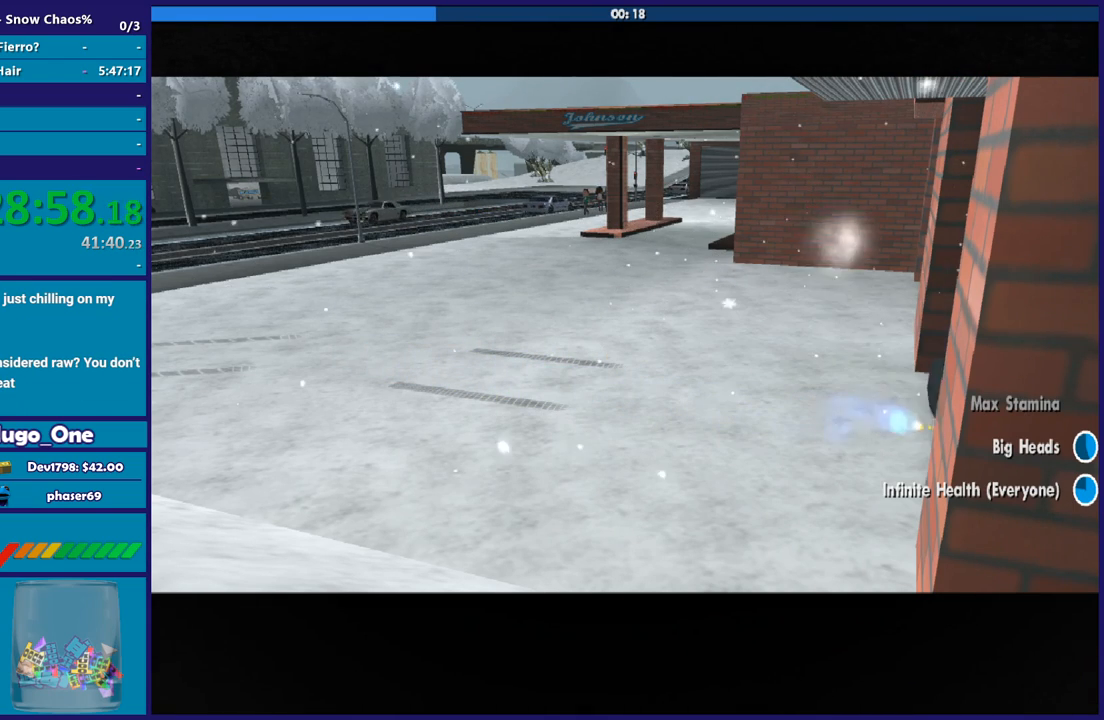
{"buttons": [], "left_stick": "center", "right_stick": "center", "button_events": [[66, "A", "up"], [133, "A", "down"], [233, "A", "up"], [367, "A", "down"], [467, "A", "up"]]}
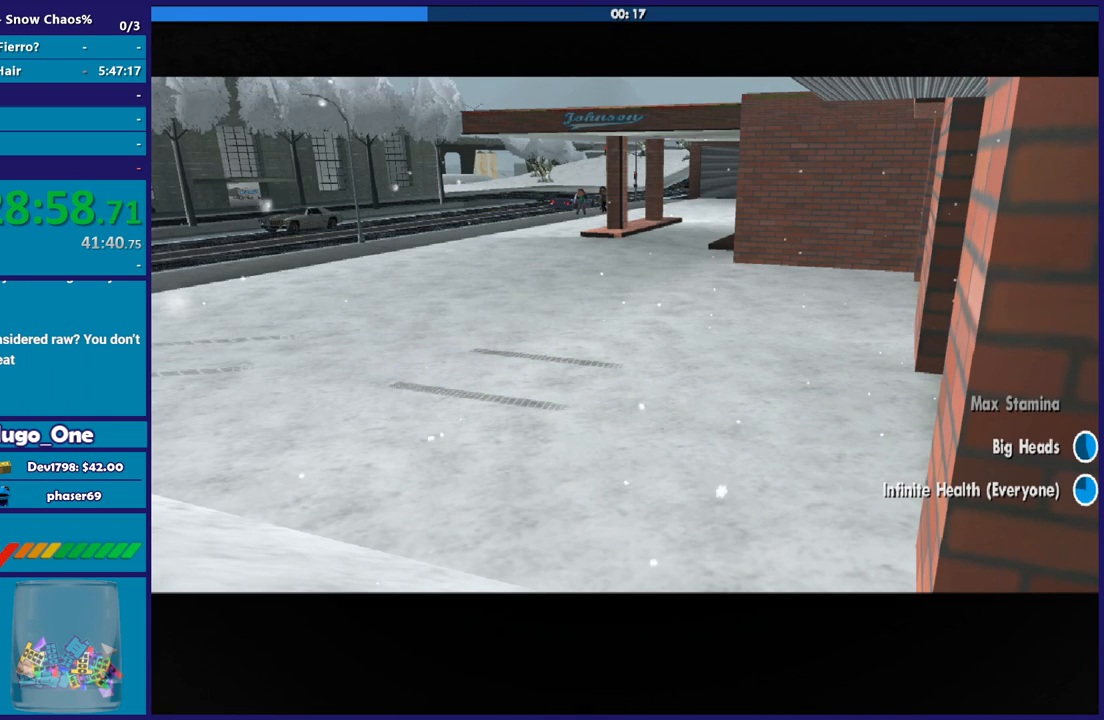
{"buttons": ["A"], "left_stick": "center", "right_stick": "center", "button_events": [[67, "A", "down"], [134, "A", "up"], [234, "A", "down"], [334, "A", "up"], [434, "A", "down"]]}
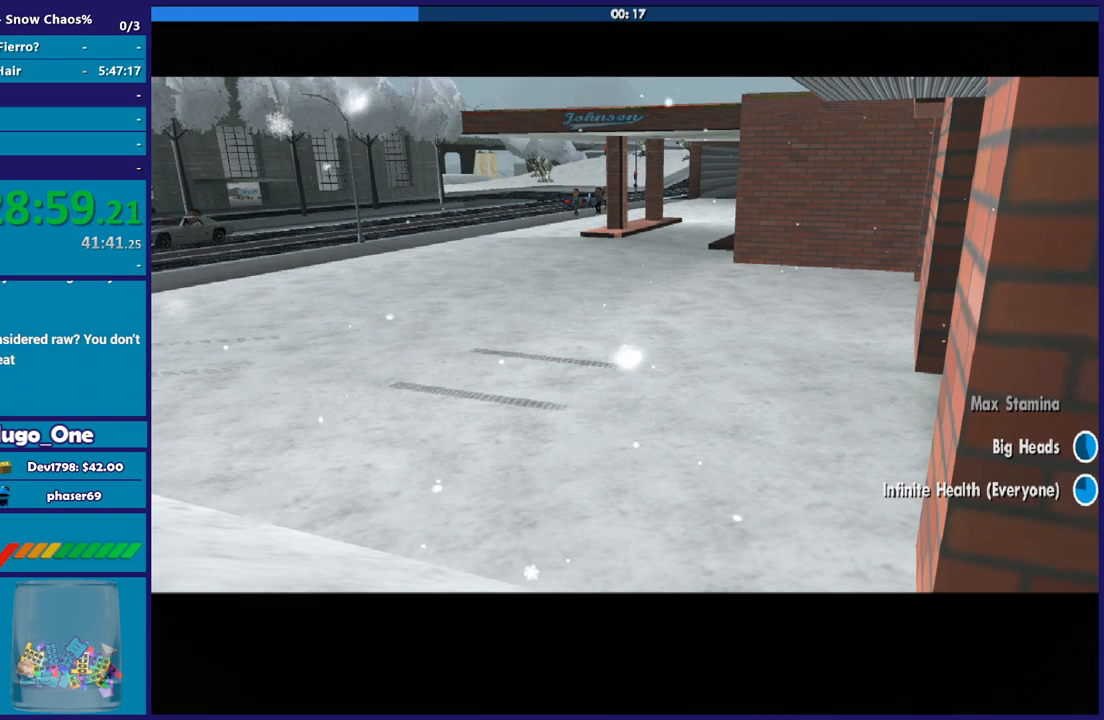
{"buttons": [], "left_stick": "center", "right_stick": "center", "button_events": [[66, "R2", "down"], [200, "A", "up"], [233, "R2", "up"], [300, "A", "down"], [467, "A", "up"]]}
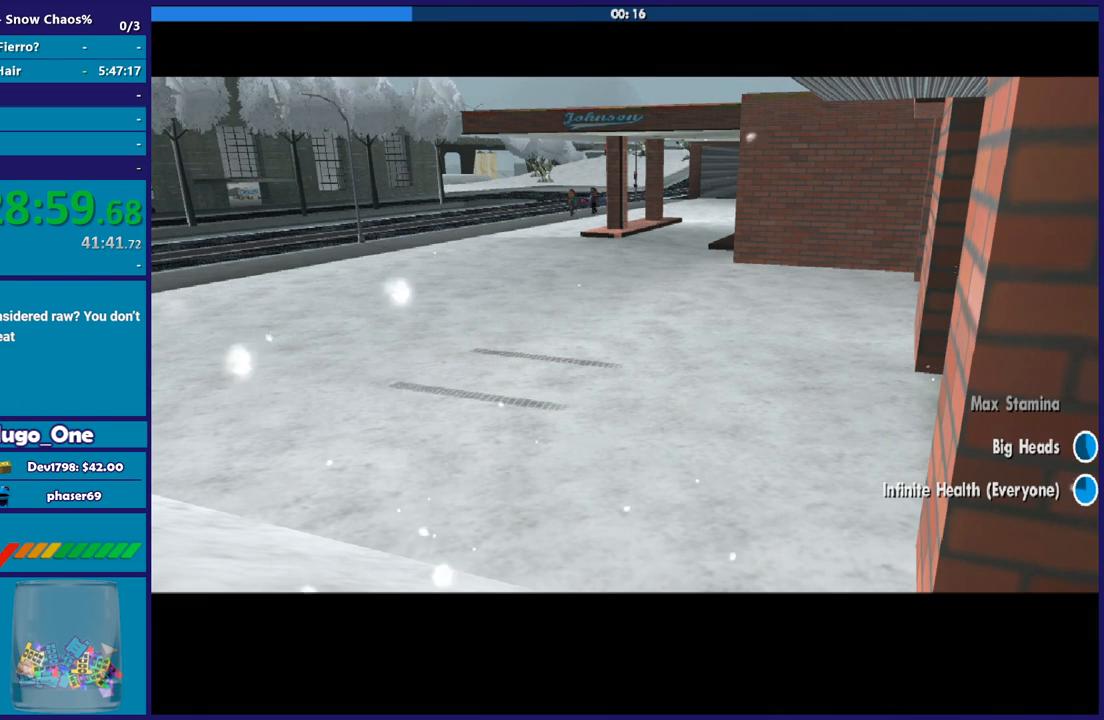
{"buttons": ["A"], "left_stick": "center", "right_stick": "center", "button_events": [[34, "A", "down"], [167, "A", "up"], [267, "A", "down"], [367, "A", "up"], [467, "A", "down"]]}